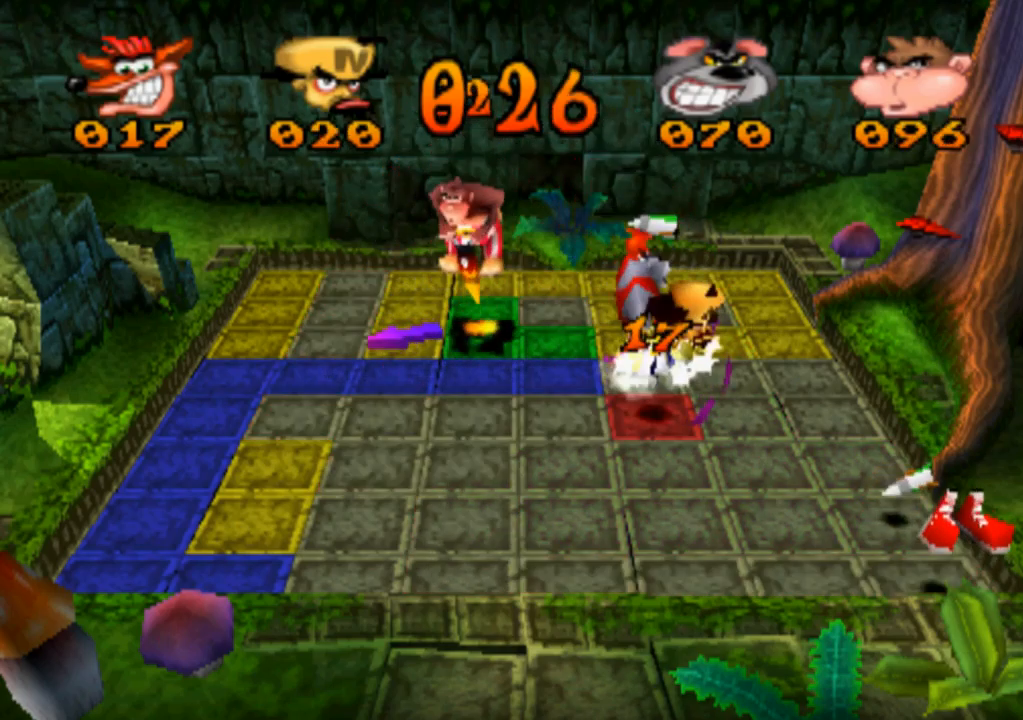
Gameplay with a controller (PlayStation layout); each line is a JSON object with the inputs held at the frame after it. "events" lists button and stick changes between this image and that frame as [ms after this image, input, new state], when the widget could be followed in between. Not read: L3 R3 right_stick.
{"buttons": [], "left_stick": "center", "events": [[166, "left_stick", "right"], [333, "left_stick", "center"]]}
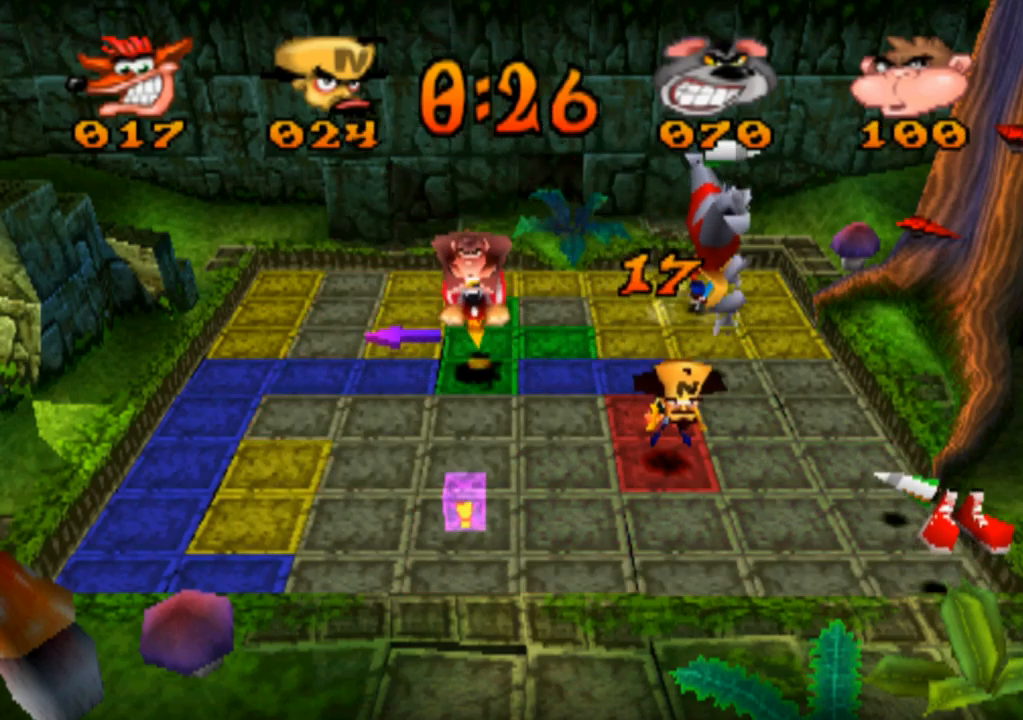
{"buttons": [], "left_stick": "down", "events": [[33, "left_stick", "down"], [233, "left_stick", "center"], [466, "left_stick", "down"]]}
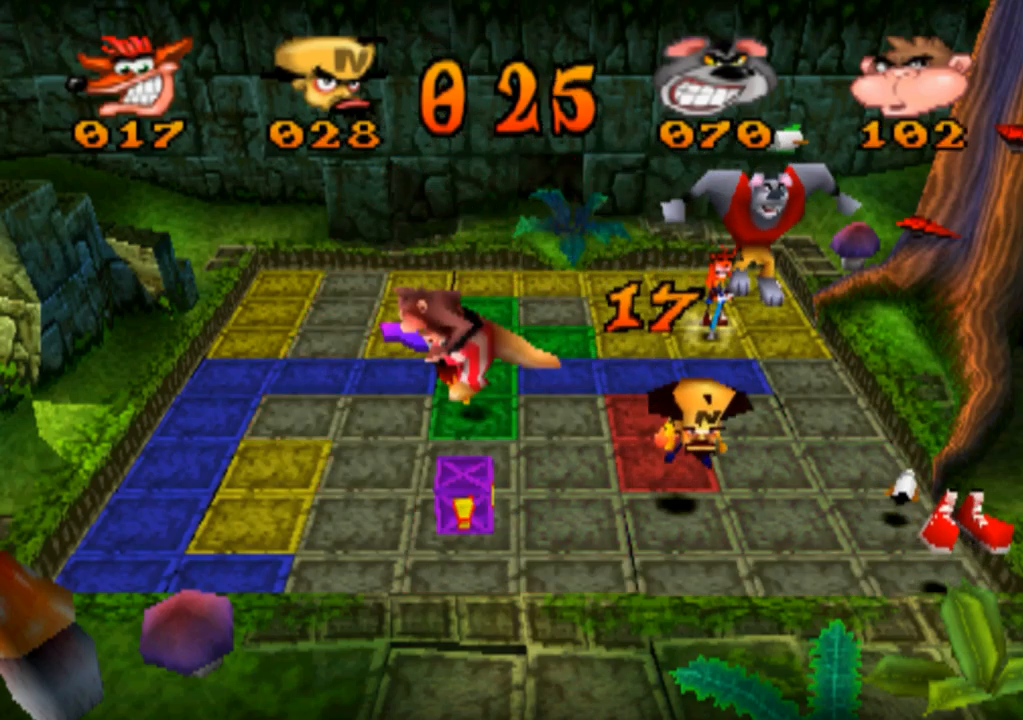
{"buttons": [], "left_stick": "down", "events": [[200, "left_stick", "center"], [433, "left_stick", "down"]]}
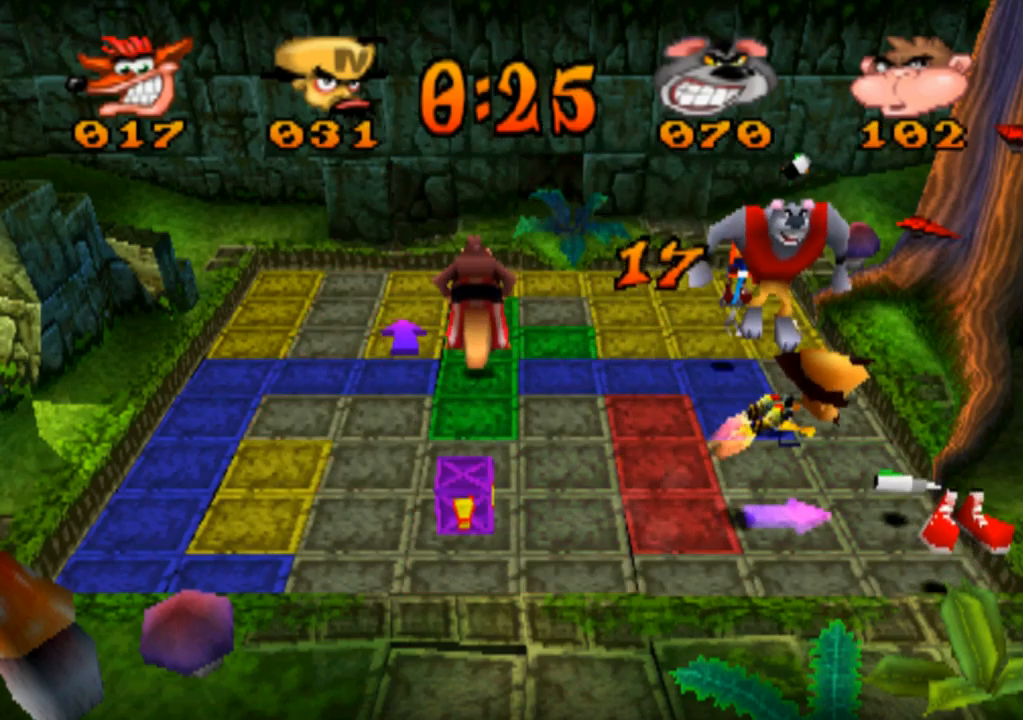
{"buttons": [], "left_stick": "down", "events": [[166, "left_stick", "center"], [400, "left_stick", "down"]]}
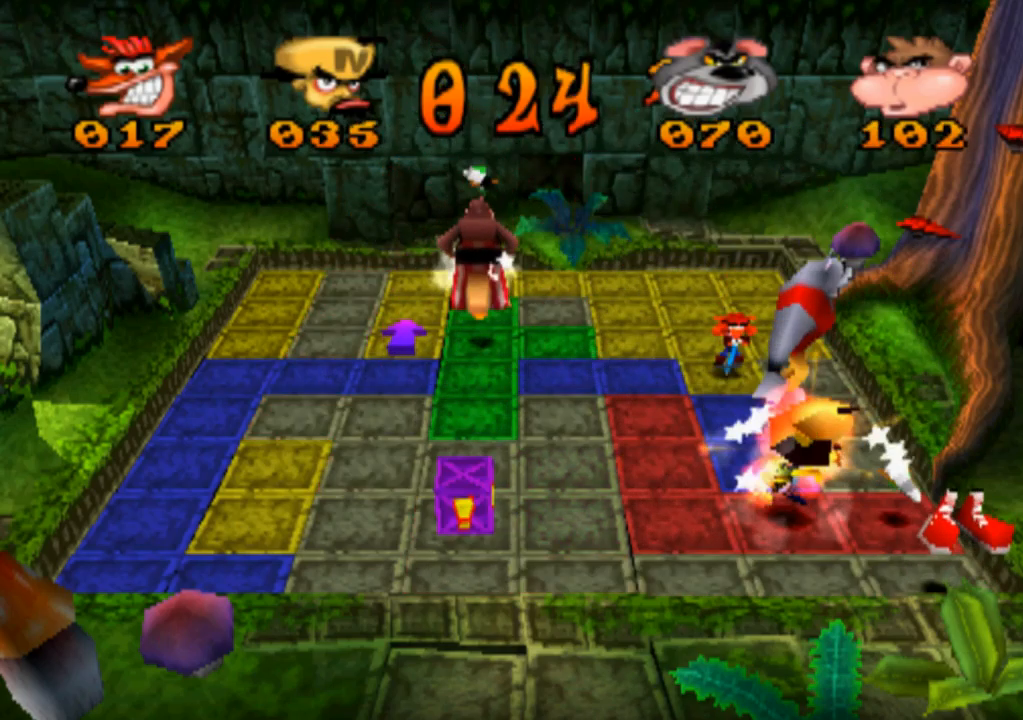
{"buttons": [], "left_stick": "center", "events": [[66, "left_stick", "center"], [266, "left_stick", "down"], [433, "left_stick", "center"]]}
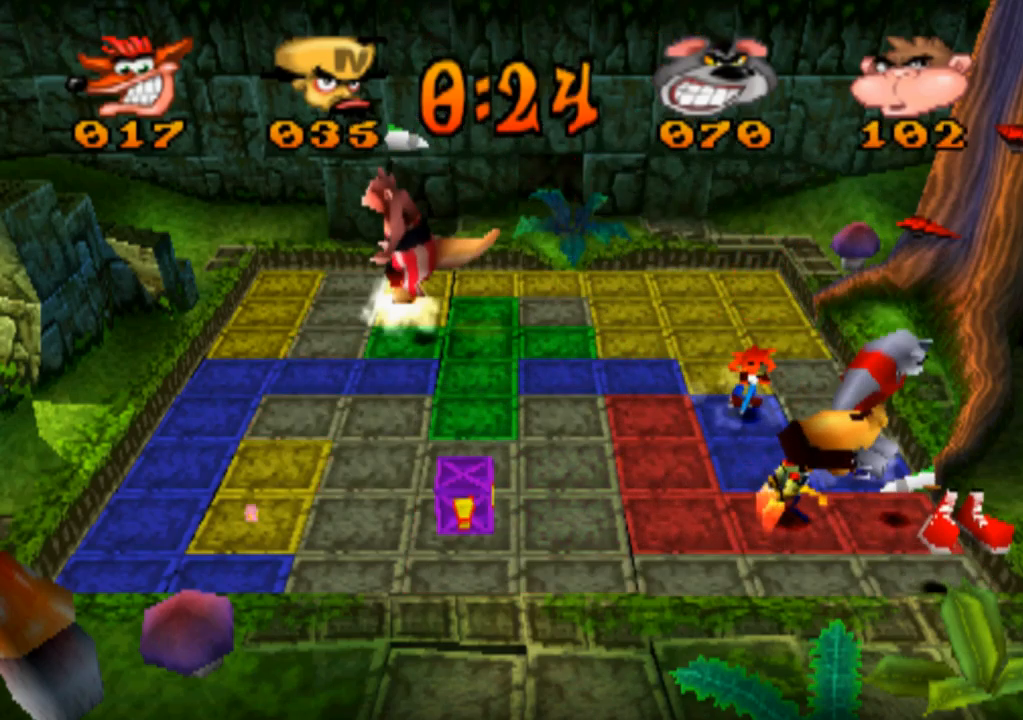
{"buttons": [], "left_stick": "center", "events": [[133, "left_stick", "right"], [366, "left_stick", "center"]]}
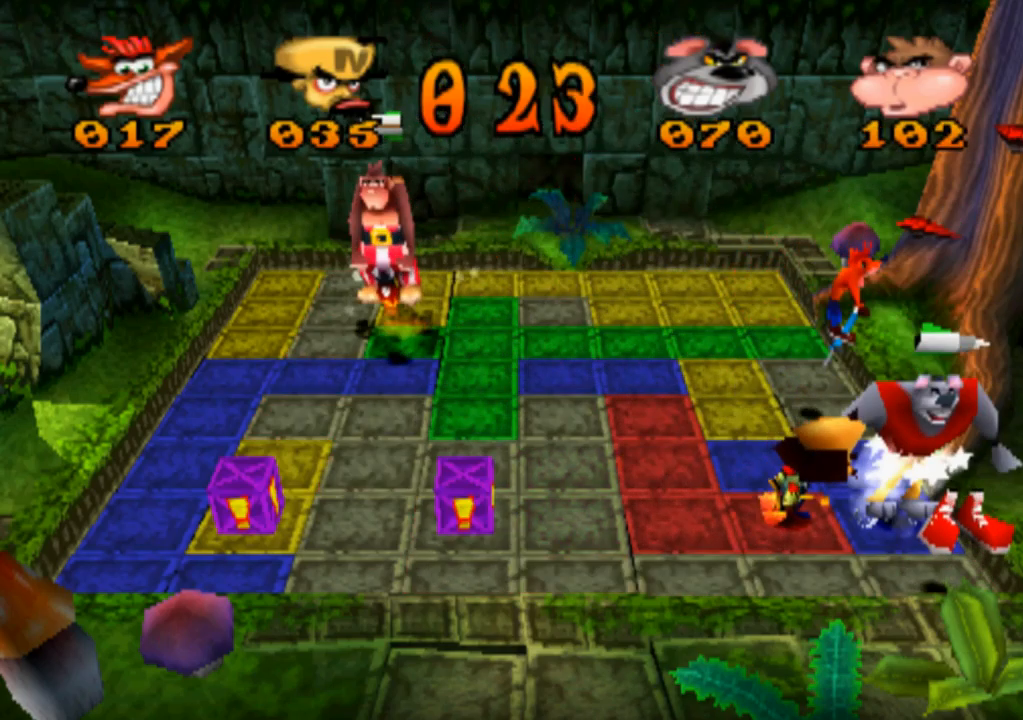
{"buttons": [], "left_stick": "center", "events": [[166, "left_stick", "up"], [400, "left_stick", "center"]]}
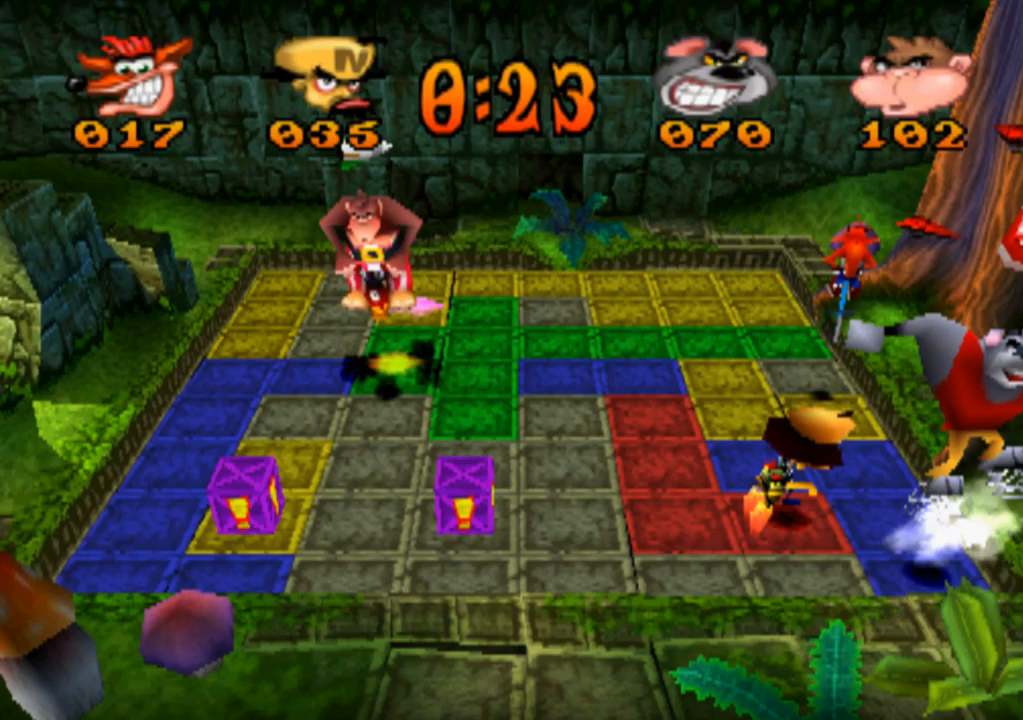
{"buttons": [], "left_stick": "center", "events": []}
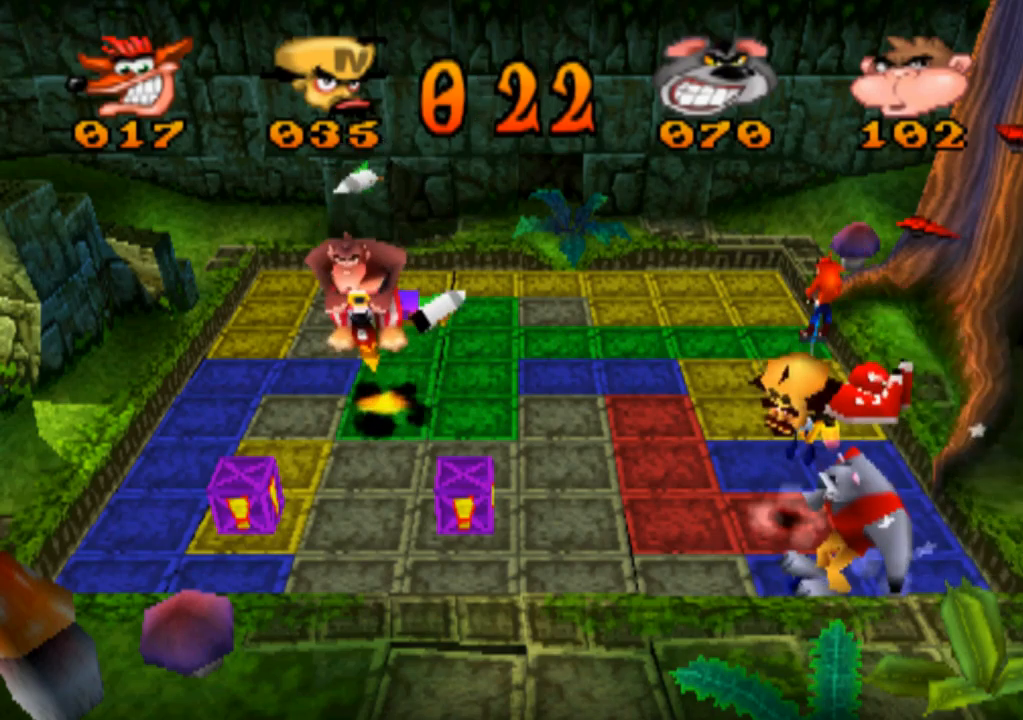
{"buttons": [], "left_stick": "center", "events": [[134, "left_stick", "up"], [334, "left_stick", "center"]]}
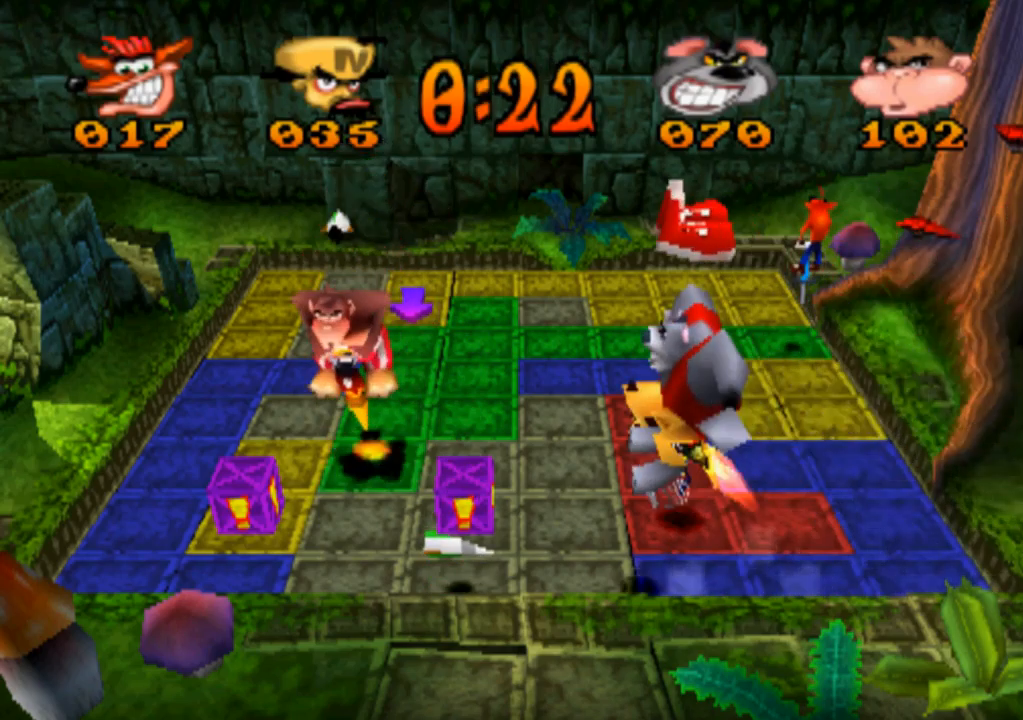
{"buttons": [], "left_stick": "center", "events": [[334, "left_stick", "left"], [500, "left_stick", "center"]]}
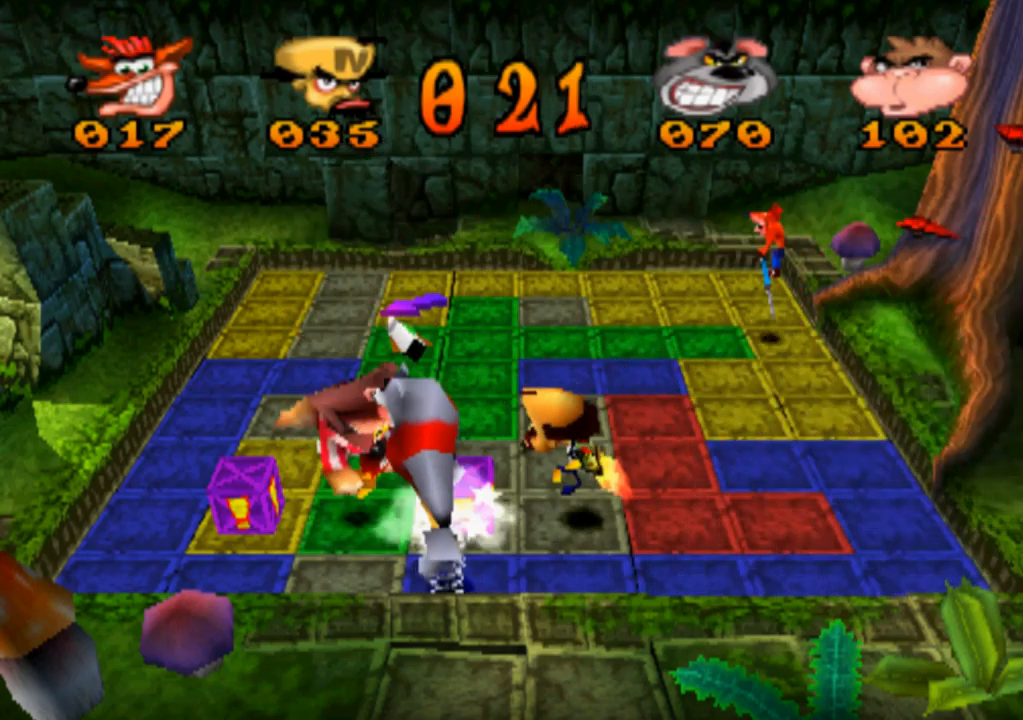
{"buttons": [], "left_stick": "center", "events": [[267, "left_stick", "left"], [500, "left_stick", "center"]]}
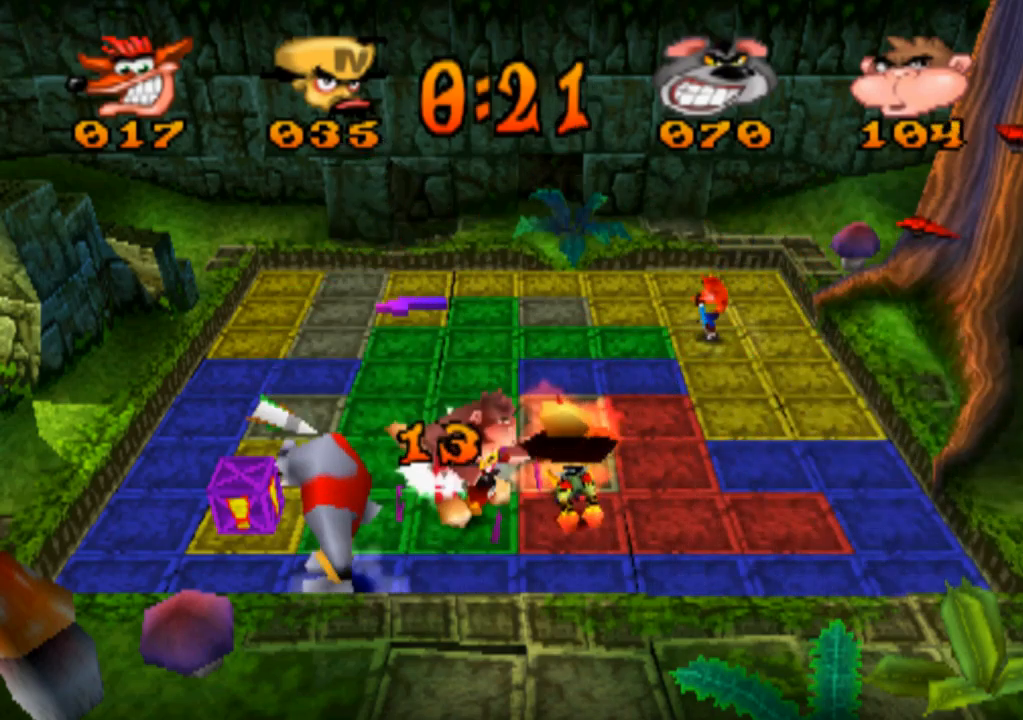
{"buttons": [], "left_stick": "center", "events": [[200, "left_stick", "left"], [400, "left_stick", "center"]]}
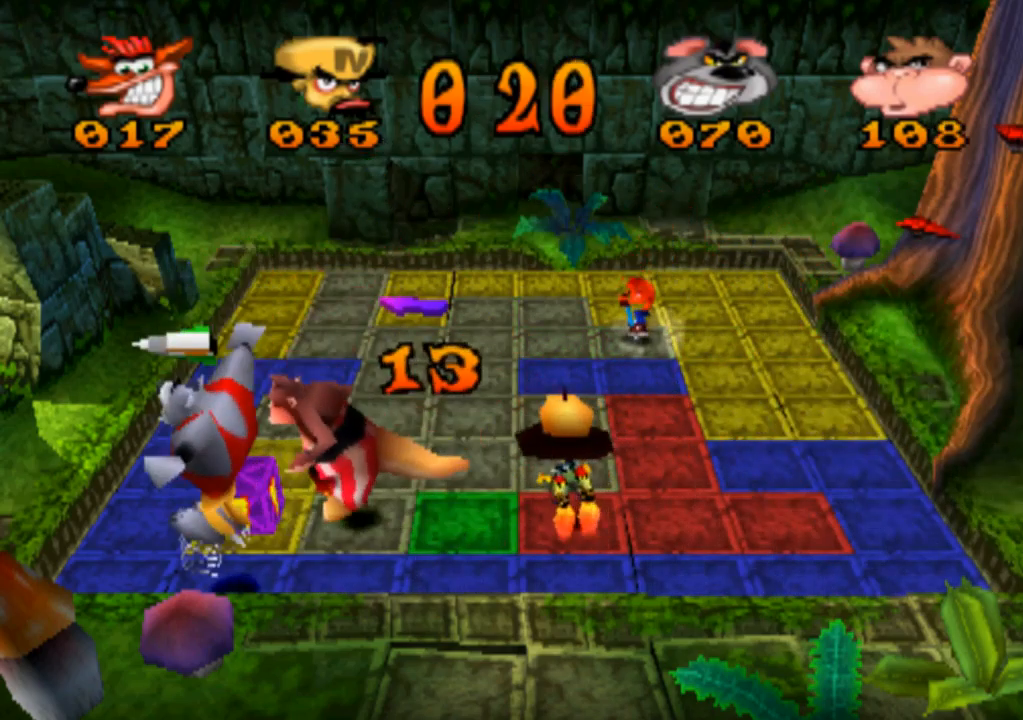
{"buttons": [], "left_stick": "center", "events": [[134, "left_stick", "left"], [334, "left_stick", "center"]]}
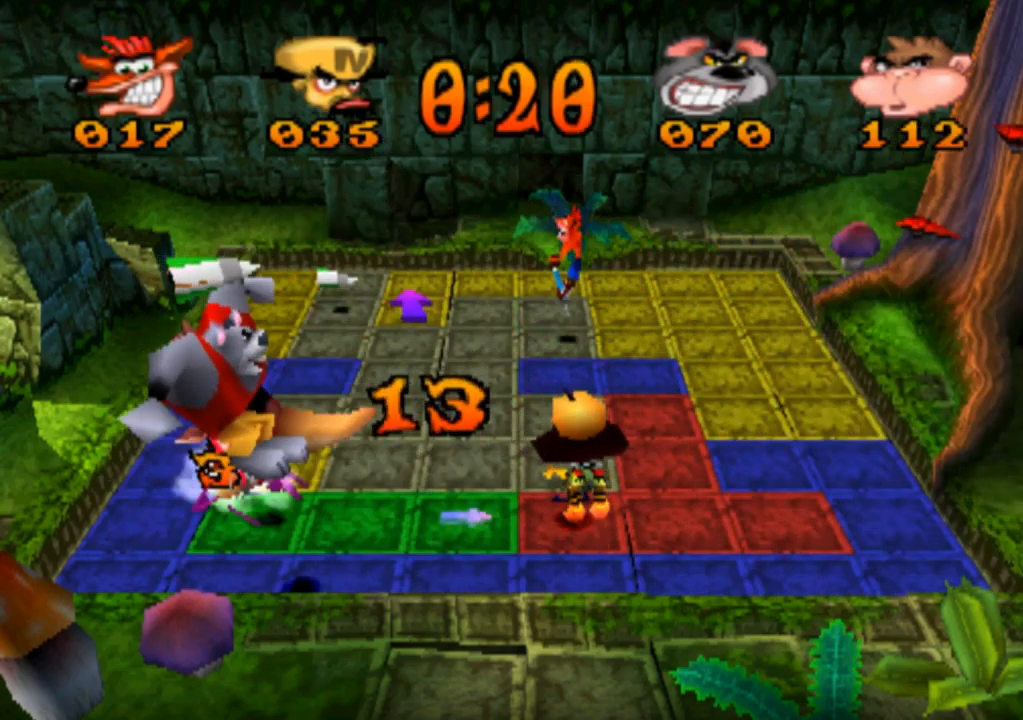
{"buttons": [], "left_stick": "up", "events": [[100, "left_stick", "left"], [234, "left_stick", "center"], [367, "left_stick", "up"]]}
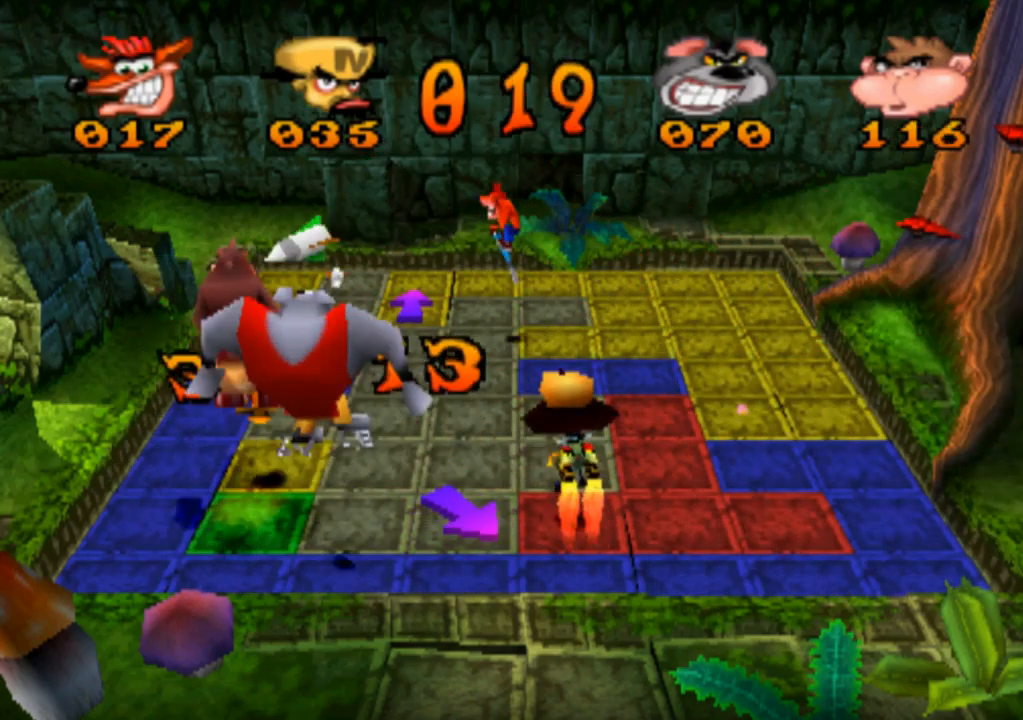
{"buttons": [], "left_stick": "center", "events": [[67, "left_stick", "center"], [300, "left_stick", "left"], [500, "left_stick", "center"]]}
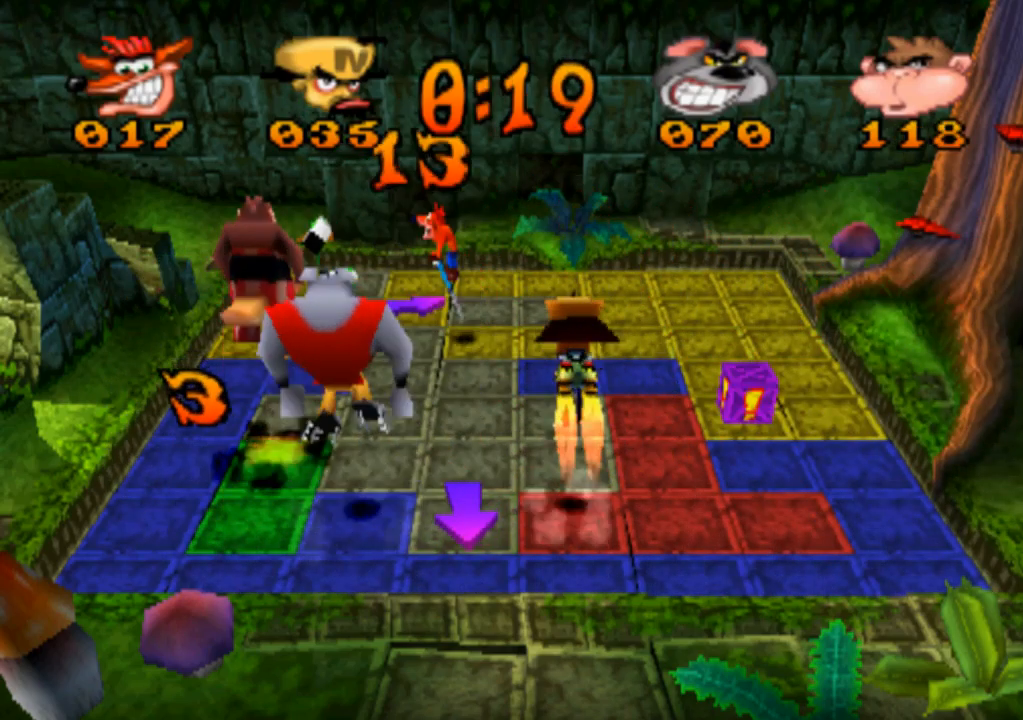
{"buttons": [], "left_stick": "center", "events": []}
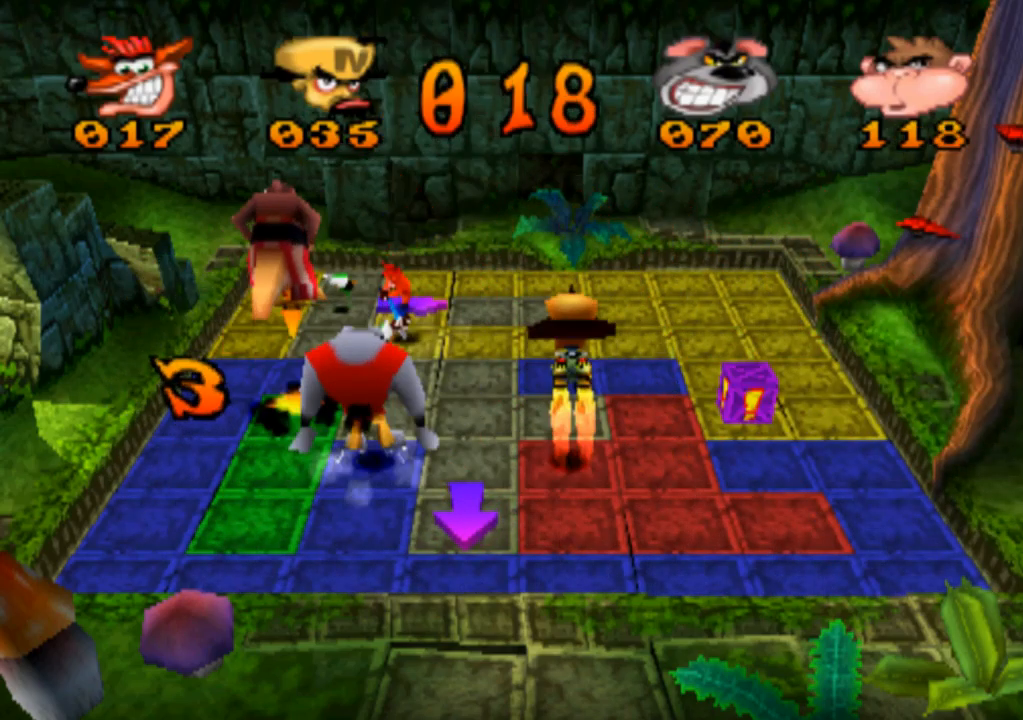
{"buttons": [], "left_stick": "center", "events": [[67, "left_stick", "left"], [334, "left_stick", "center"]]}
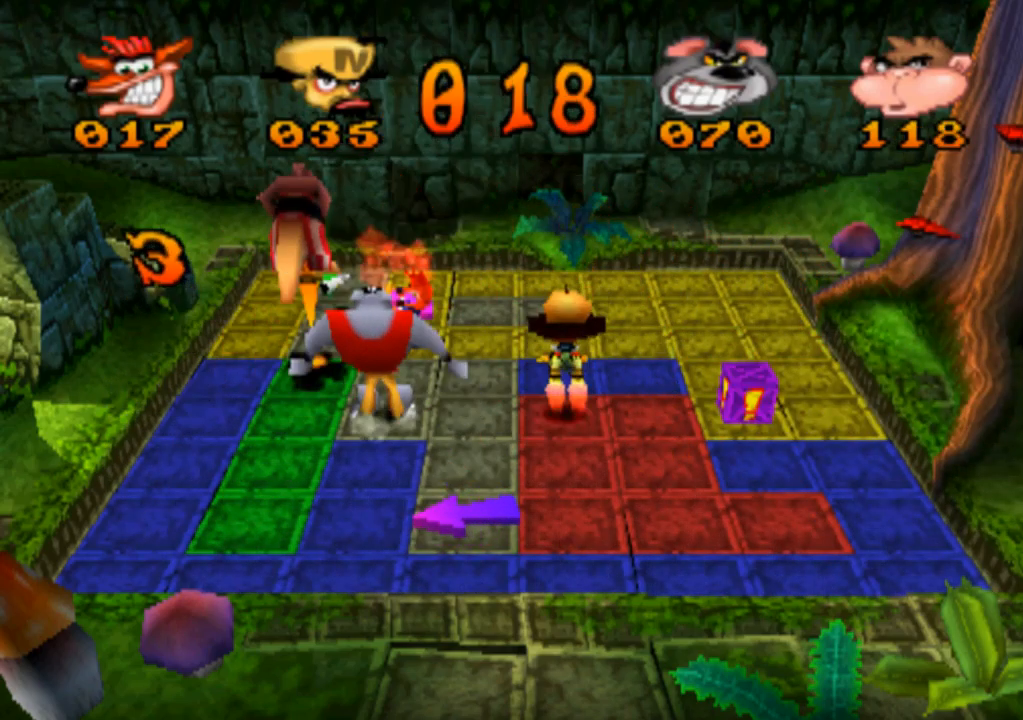
{"buttons": [], "left_stick": "center", "events": [[34, "left_stick", "up"], [234, "left_stick", "center"]]}
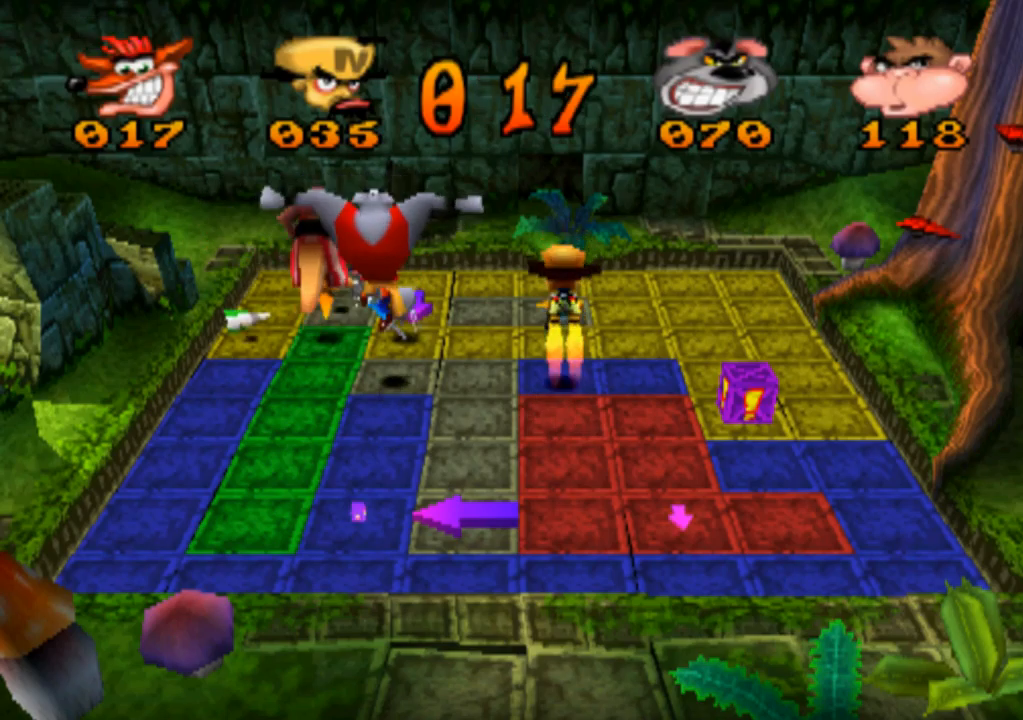
{"buttons": [], "left_stick": "center", "events": [[67, "left_stick", "right"], [300, "left_stick", "center"]]}
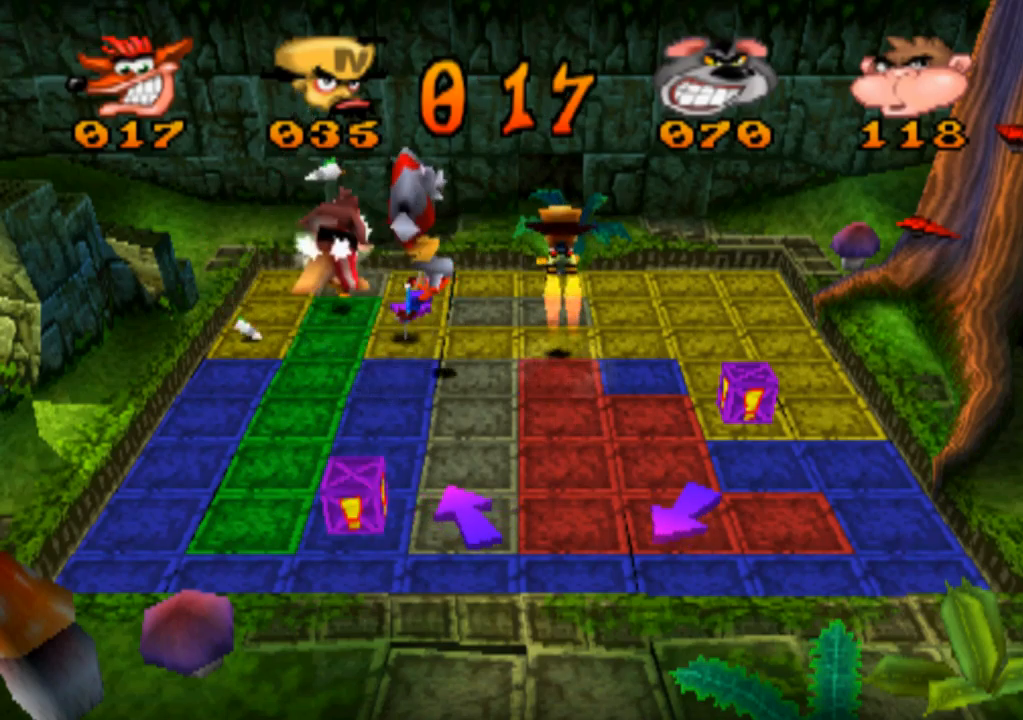
{"buttons": [], "left_stick": "center", "events": [[233, "left_stick", "up"], [433, "left_stick", "center"]]}
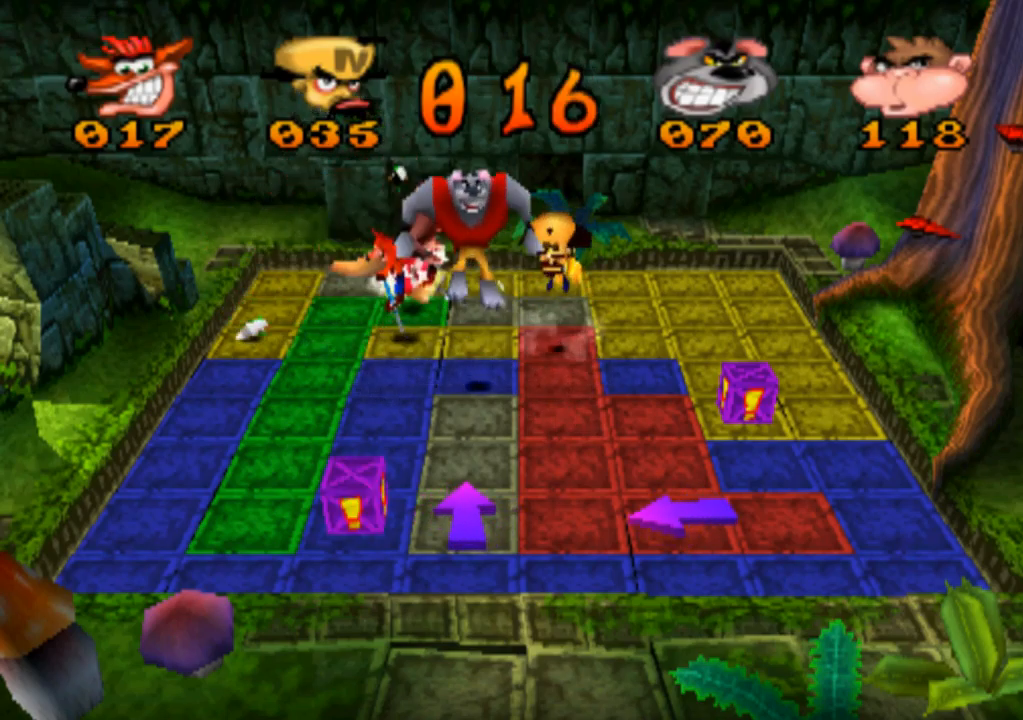
{"buttons": [], "left_stick": "center", "events": [[133, "left_stick", "up"], [300, "left_stick", "center"]]}
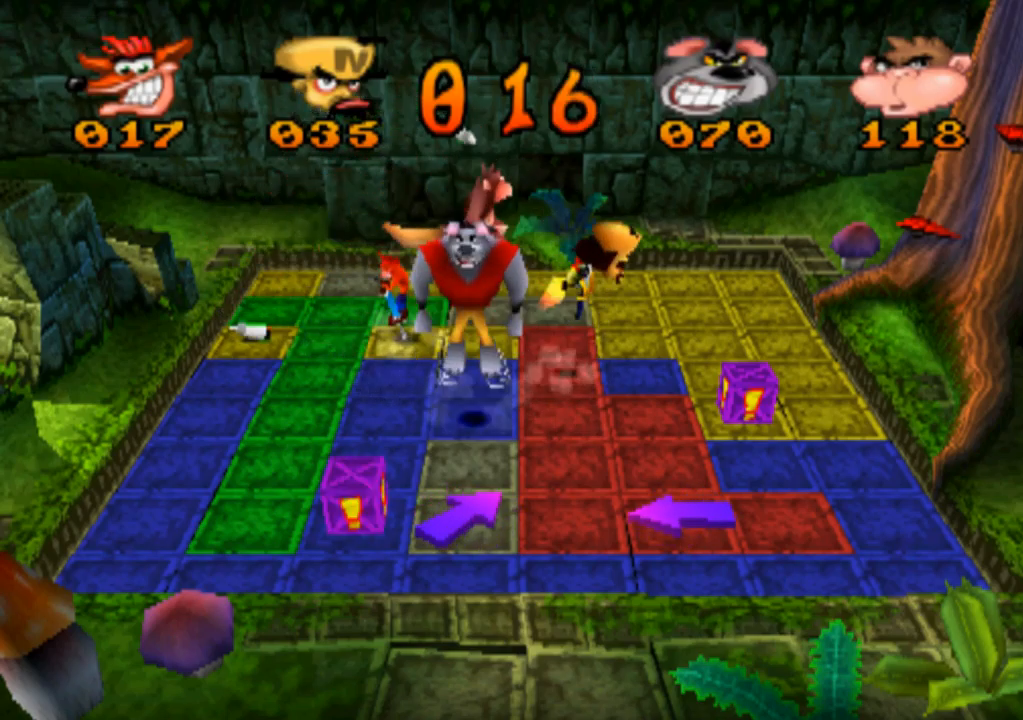
{"buttons": [], "left_stick": "center", "events": [[167, "left_stick", "up"], [367, "left_stick", "center"]]}
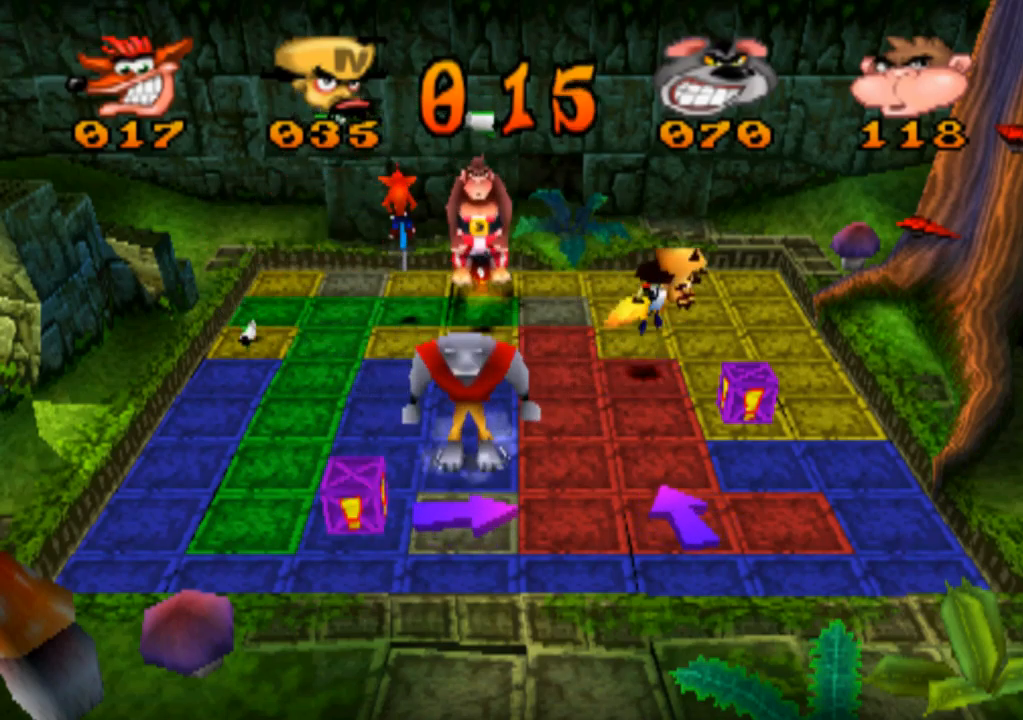
{"buttons": [], "left_stick": "left", "events": [[133, "left_stick", "up"], [267, "left_stick", "center"], [500, "left_stick", "left"]]}
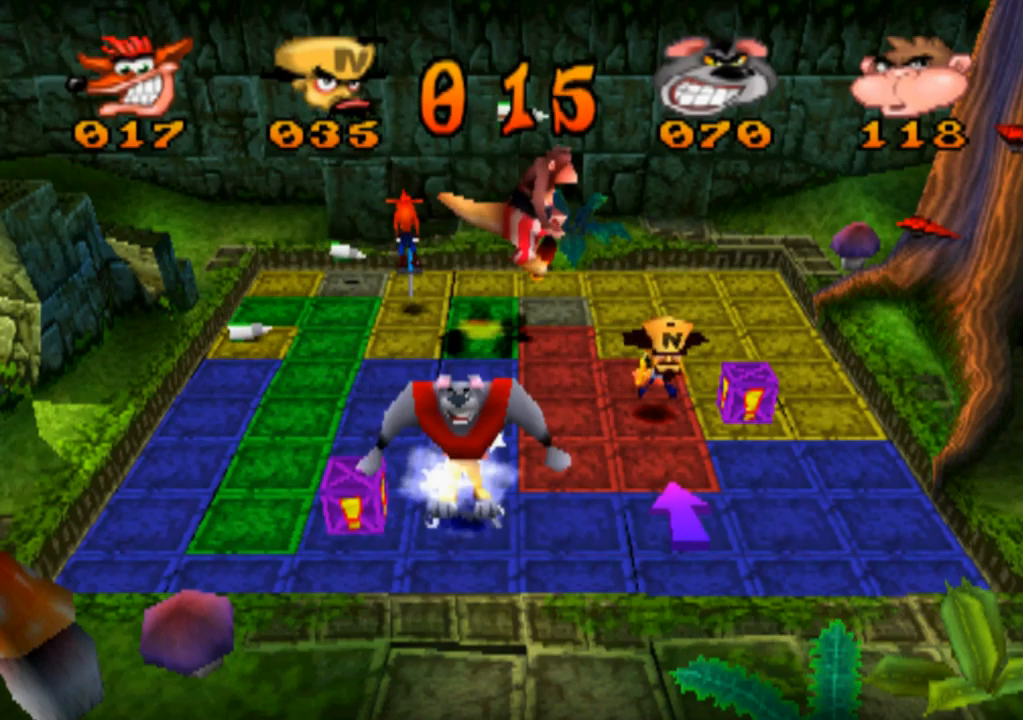
{"buttons": [], "left_stick": "center", "events": [[267, "left_stick", "center"]]}
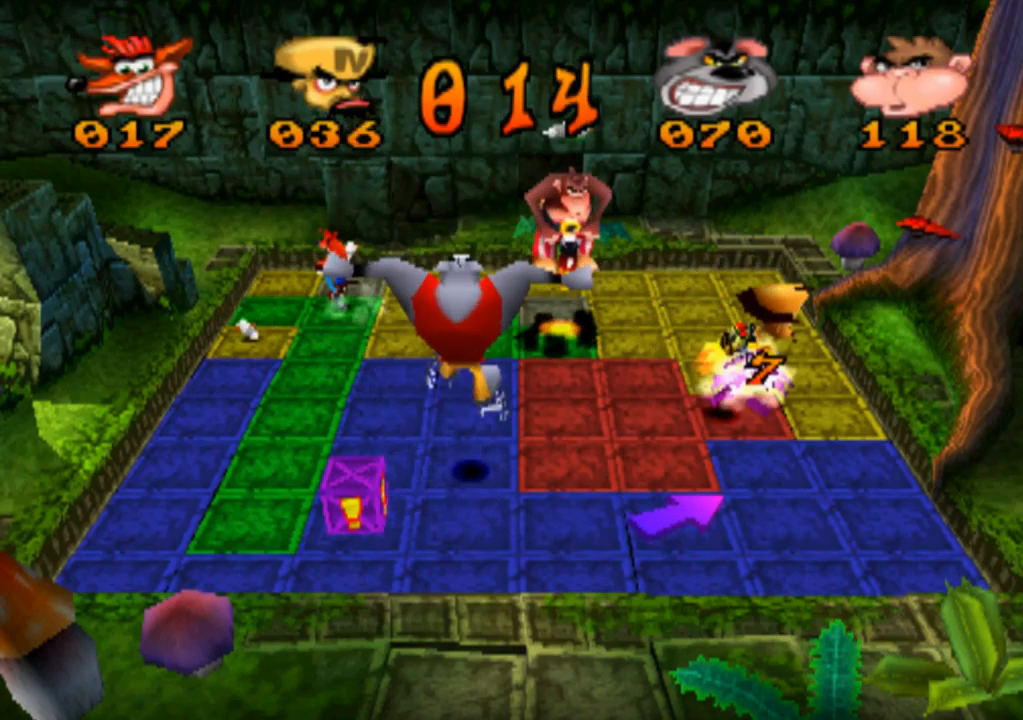
{"buttons": [], "left_stick": "center", "events": [[233, "left_stick", "down"], [433, "left_stick", "center"]]}
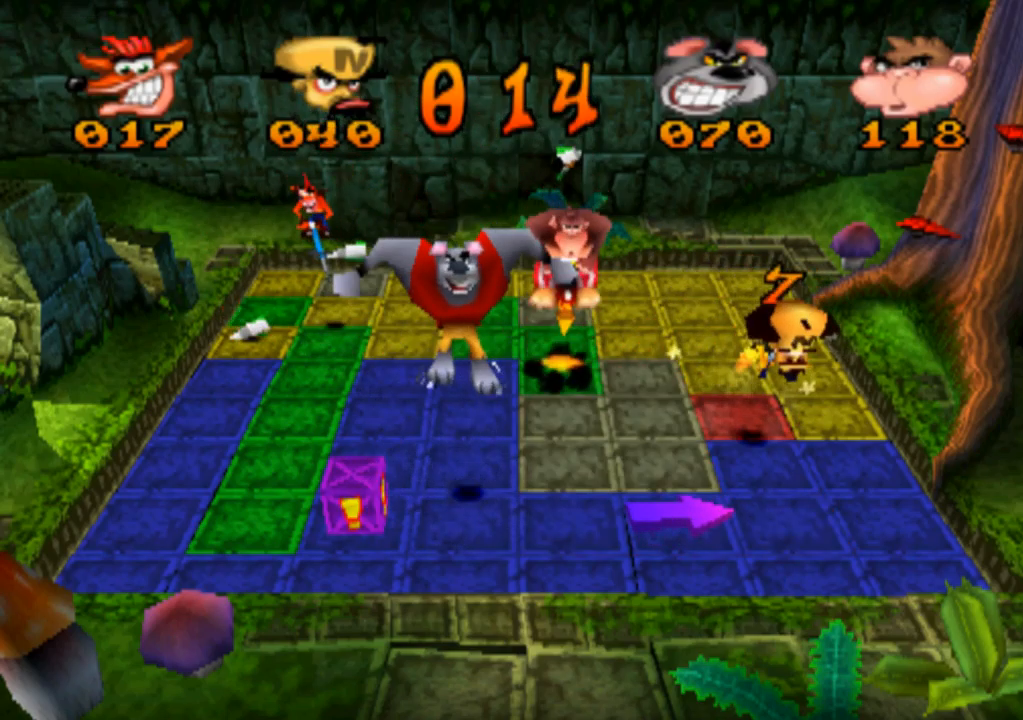
{"buttons": [], "left_stick": "center", "events": [[133, "left_stick", "down"], [267, "left_stick", "center"]]}
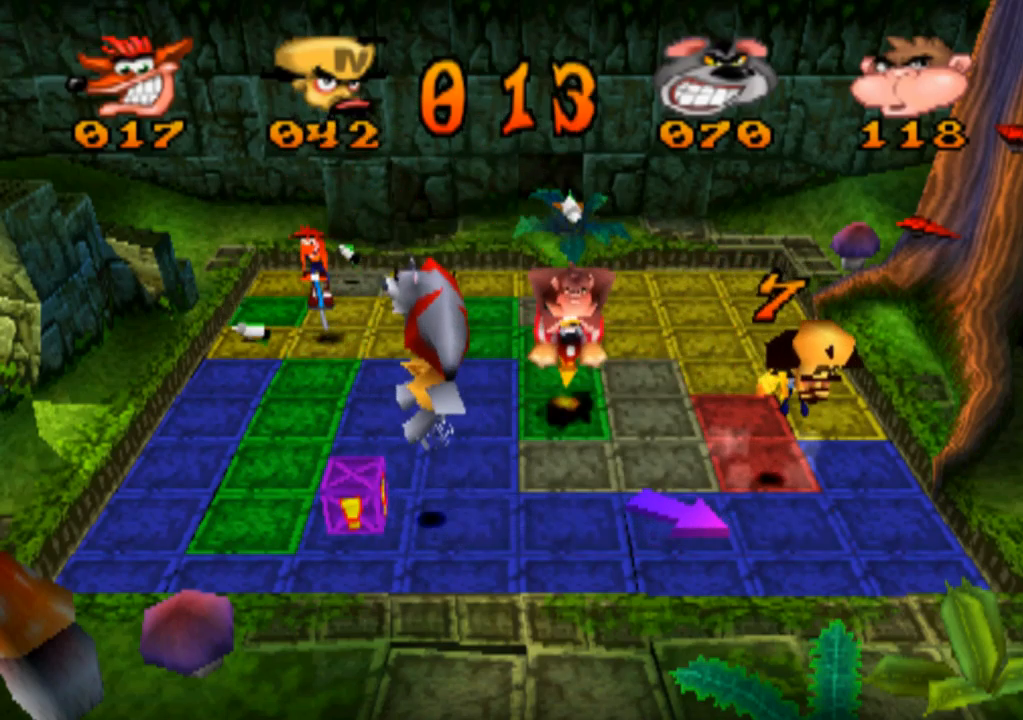
{"buttons": [], "left_stick": "down", "events": [[300, "left_stick", "down"]]}